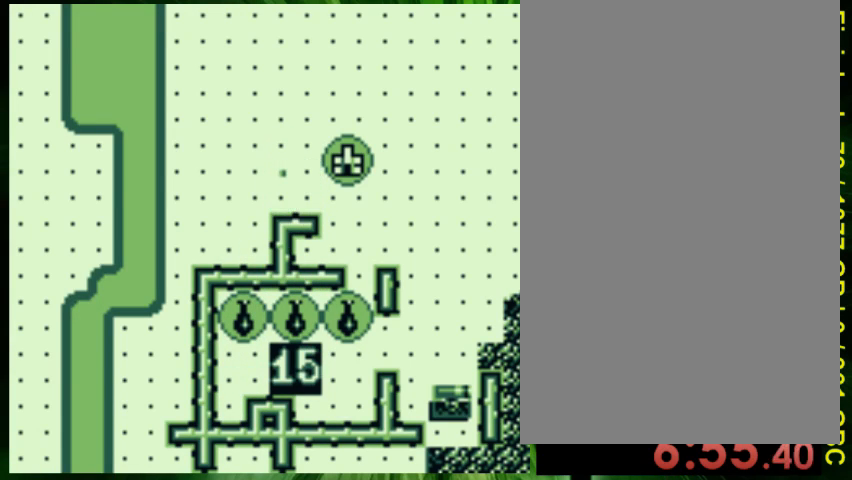
Gameplay with a controller (Nintendo layout); each line is a JSON object with the inputs held at the frame after it. "events" lists button and stick changes between this image and that frame as [ms after this image, input, new state], when the widget could be followed in between. Not read: L3 R3.
{"buttons": ["DPAD_RIGHT"], "events": [[33, "DPAD_RIGHT", "down"]]}
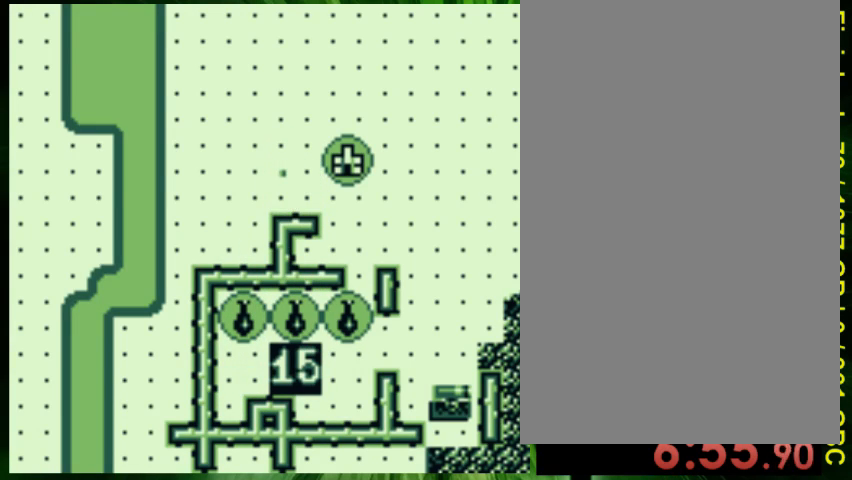
{"buttons": ["DPAD_DOWN", "DPAD_RIGHT"], "events": [[233, "DPAD_DOWN", "down"]]}
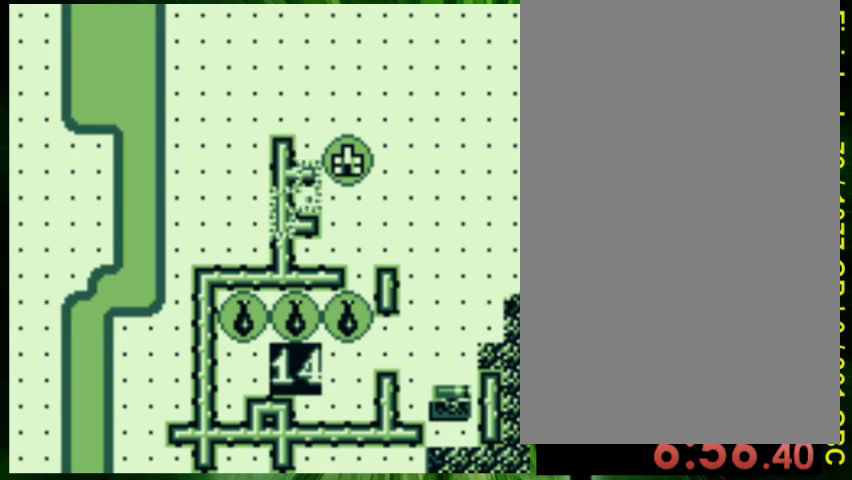
{"buttons": ["DPAD_DOWN", "DPAD_RIGHT"], "events": [[133, "DPAD_DOWN", "up"], [200, "DPAD_RIGHT", "up"], [367, "DPAD_DOWN", "down"], [467, "DPAD_RIGHT", "down"]]}
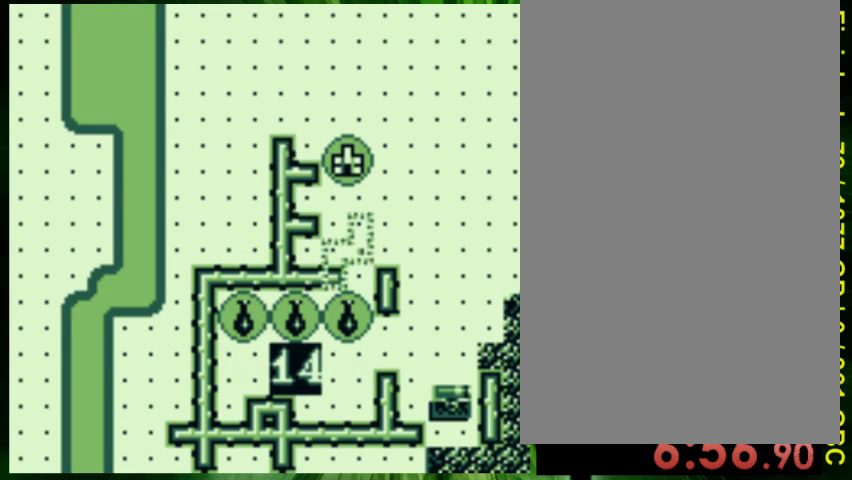
{"buttons": [], "events": [[67, "DPAD_DOWN", "up"], [133, "DPAD_RIGHT", "up"], [400, "DPAD_RIGHT", "down"], [467, "DPAD_RIGHT", "up"]]}
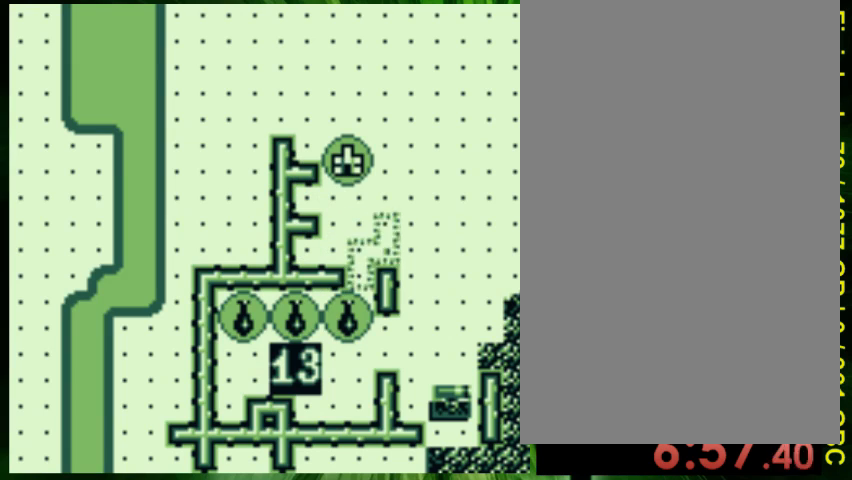
{"buttons": ["DPAD_RIGHT"], "events": [[133, "A", "down"], [200, "A", "up"], [333, "DPAD_RIGHT", "down"]]}
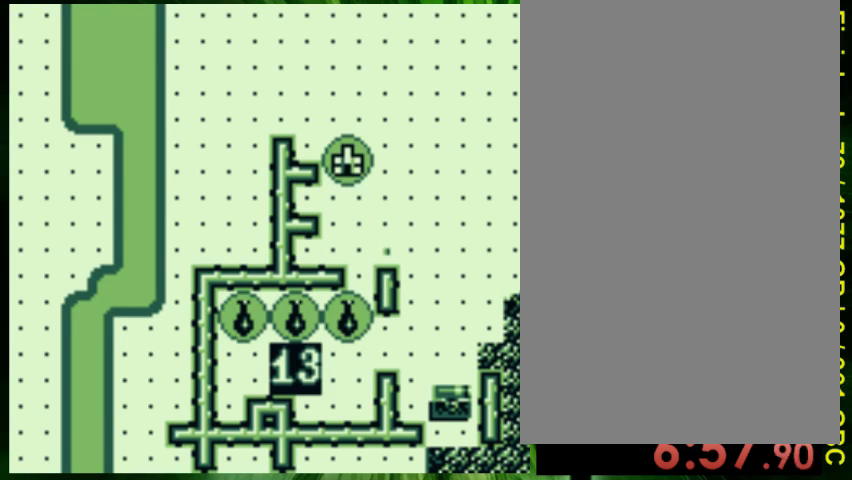
{"buttons": ["DPAD_DOWN", "DPAD_RIGHT"], "events": [[267, "DPAD_DOWN", "down"]]}
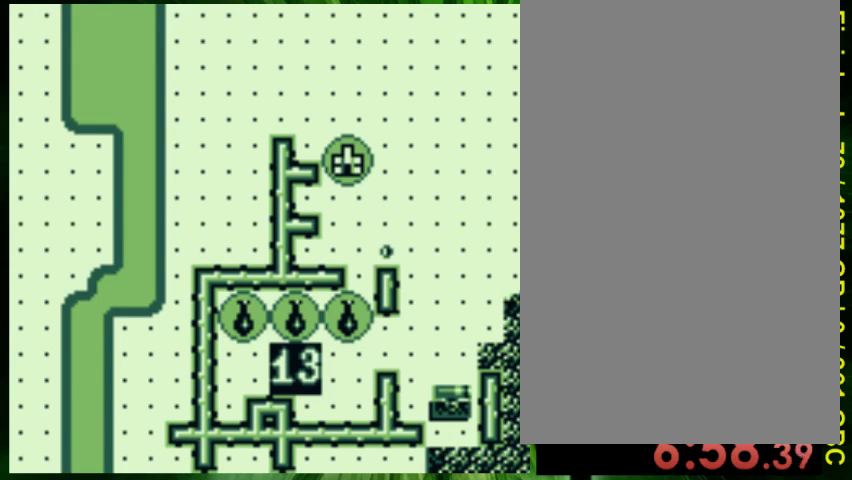
{"buttons": ["DPAD_RIGHT"], "events": [[167, "DPAD_RIGHT", "up"], [300, "DPAD_RIGHT", "down"], [400, "DPAD_DOWN", "up"]]}
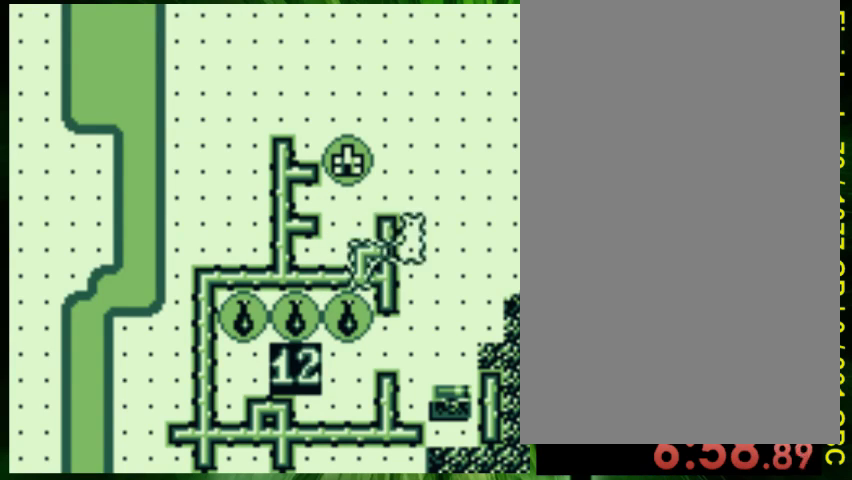
{"buttons": []}
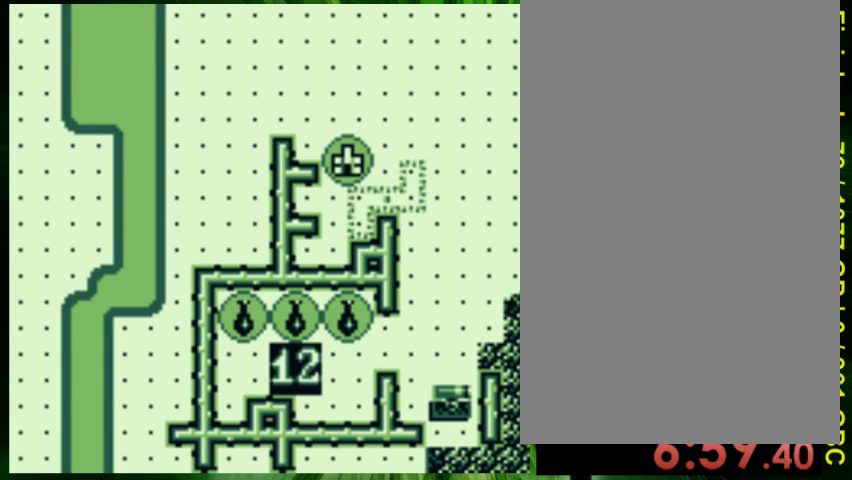
{"buttons": []}
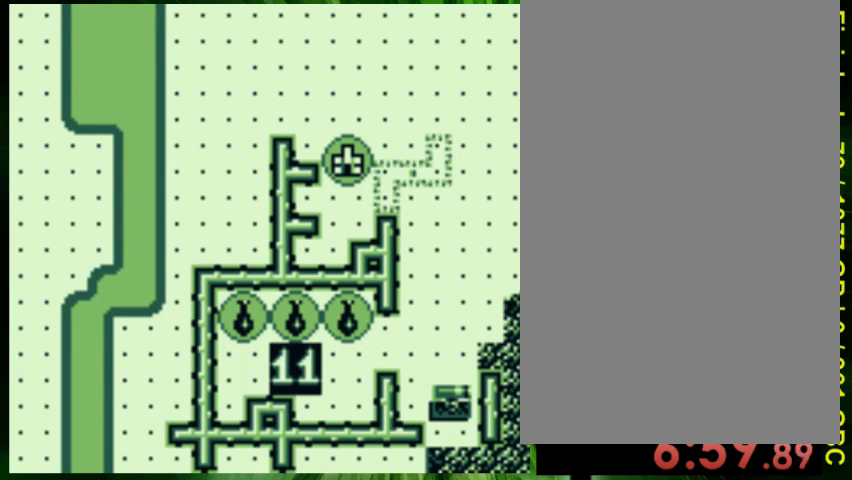
{"buttons": ["DPAD_DOWN"], "events": [[133, "A", "down"], [233, "A", "up"], [333, "DPAD_DOWN", "down"]]}
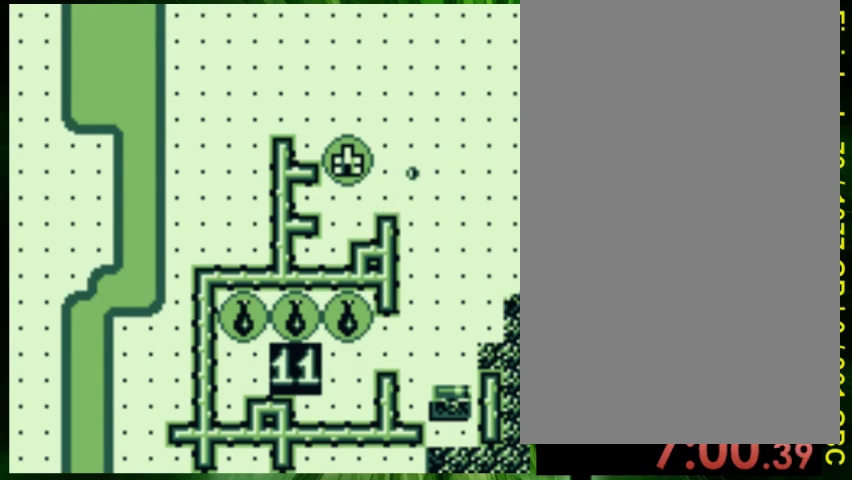
{"buttons": ["DPAD_DOWN"], "events": []}
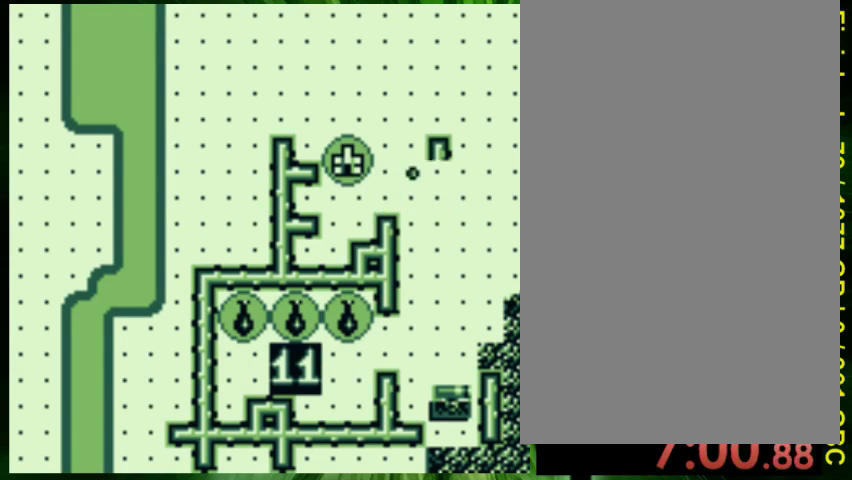
{"buttons": ["DPAD_DOWN"], "events": []}
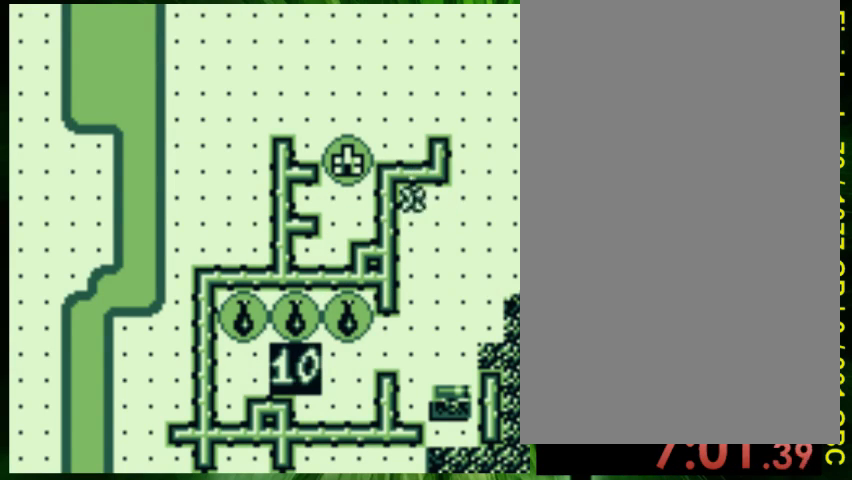
{"buttons": ["DPAD_DOWN"], "events": []}